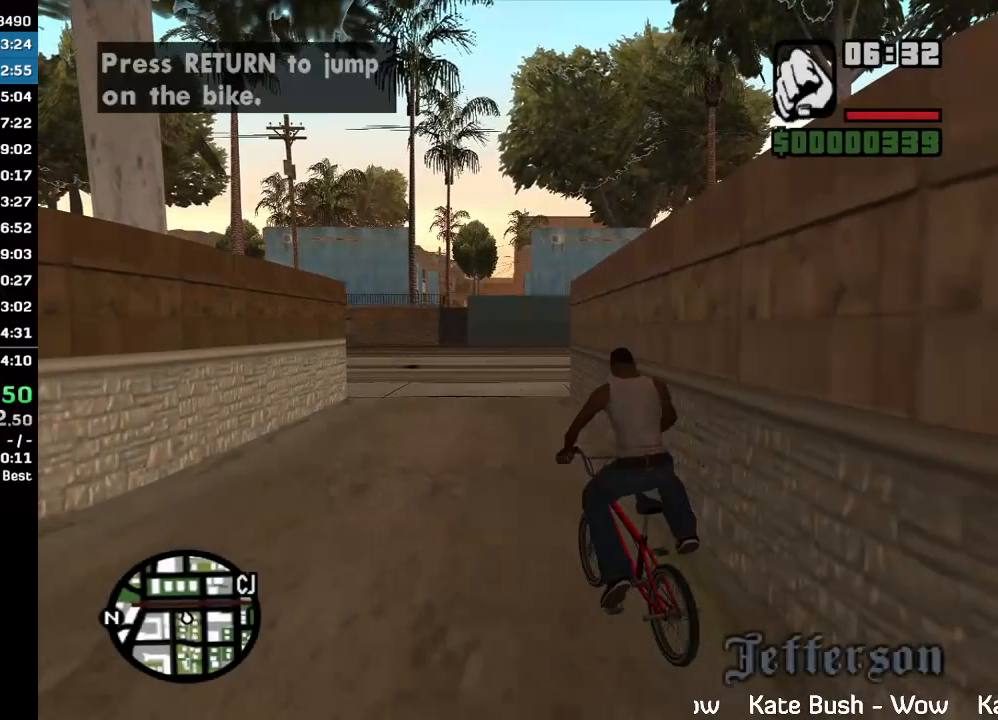
Gameplay with keyboard and mouse; each line is a JSON object with the keys and mouse buttons held at the frame after it. "events" lists presses ("down") and releases ("up") of "w", "mouse_left", "mouse_wheel" and "mouse_right" between this image and that frame as [ms after this image, input, new state], when the widget could be followed in between. "mouse_left", "mouse_wheel", "mouse_right" = the "left", "wheel", "right" buttons of the "mouse" list. No other keys are recorded. "wheel" means that the mouse wheel is clicked or scrolled. Mouse movement is not recorded.
{"keys": [], "mouse": [], "events": [[67, "w", "up"], [133, "w", "down"], [200, "w", "up"], [267, "w", "down"], [333, "w", "up"], [400, "w", "down"], [467, "w", "up"]]}
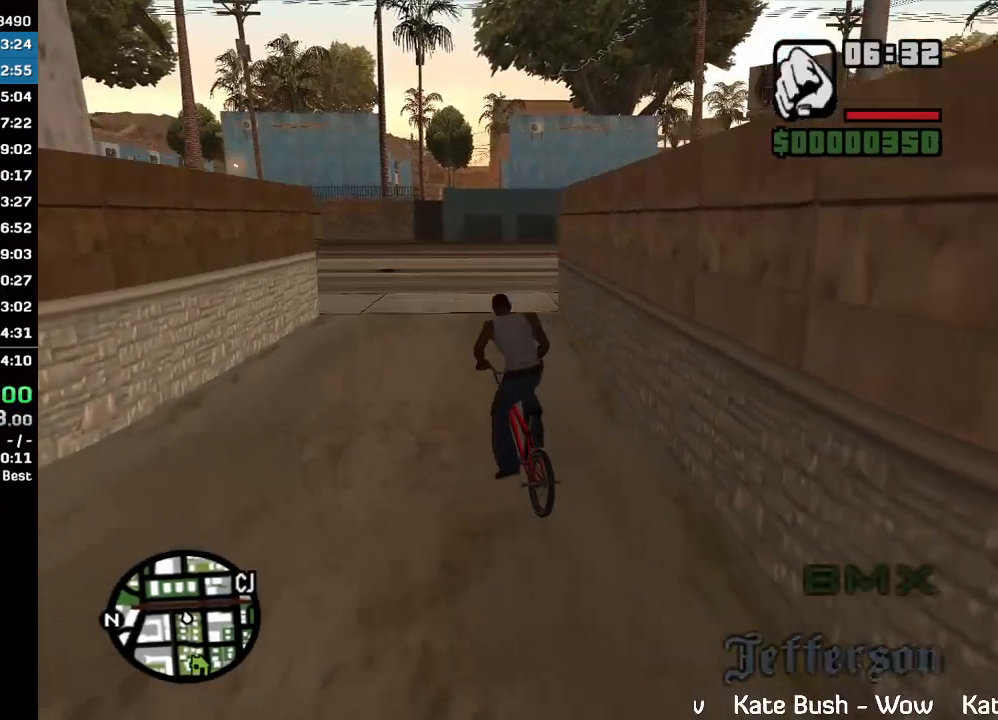
{"keys": [], "mouse": [], "events": [[33, "w", "down"], [100, "w", "up"], [300, "w", "down"], [433, "w", "up"]]}
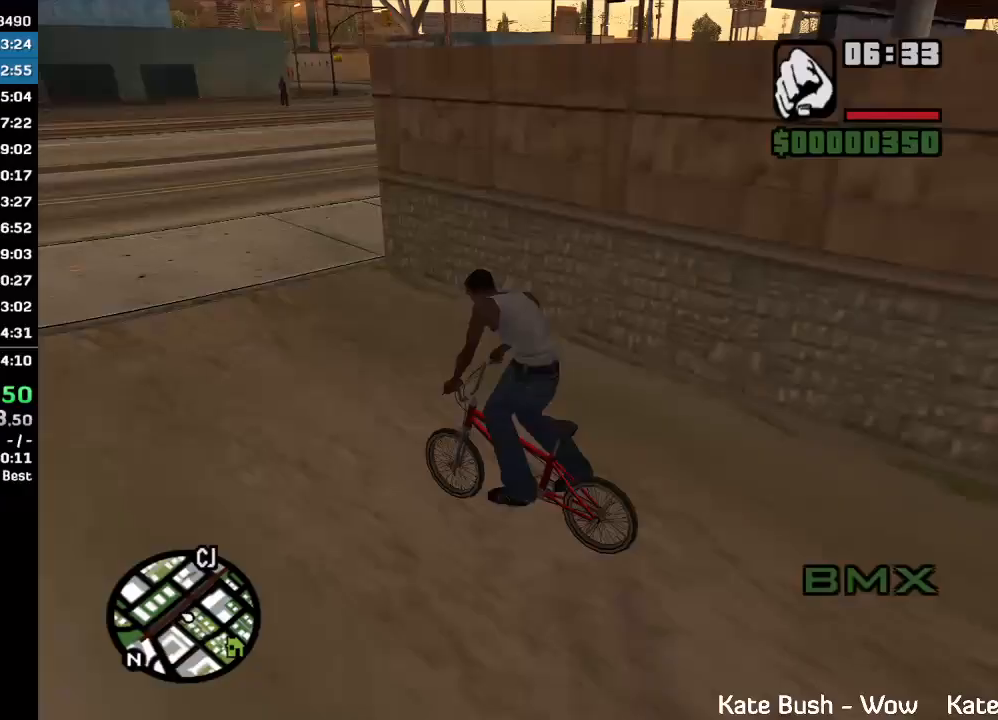
{"keys": [], "mouse": [], "events": [[33, "w", "down"], [133, "w", "up"], [233, "w", "down"], [300, "w", "up"], [400, "w", "down"], [467, "w", "up"]]}
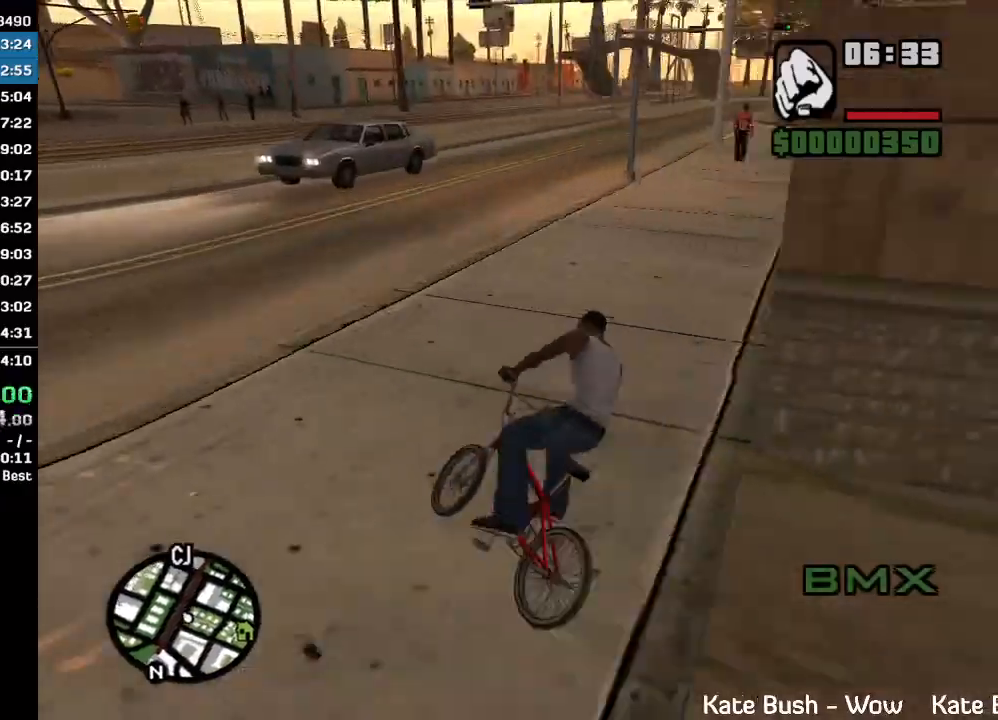
{"keys": ["w"], "mouse": [], "events": [[367, "w", "down"], [433, "w", "up"], [500, "w", "down"]]}
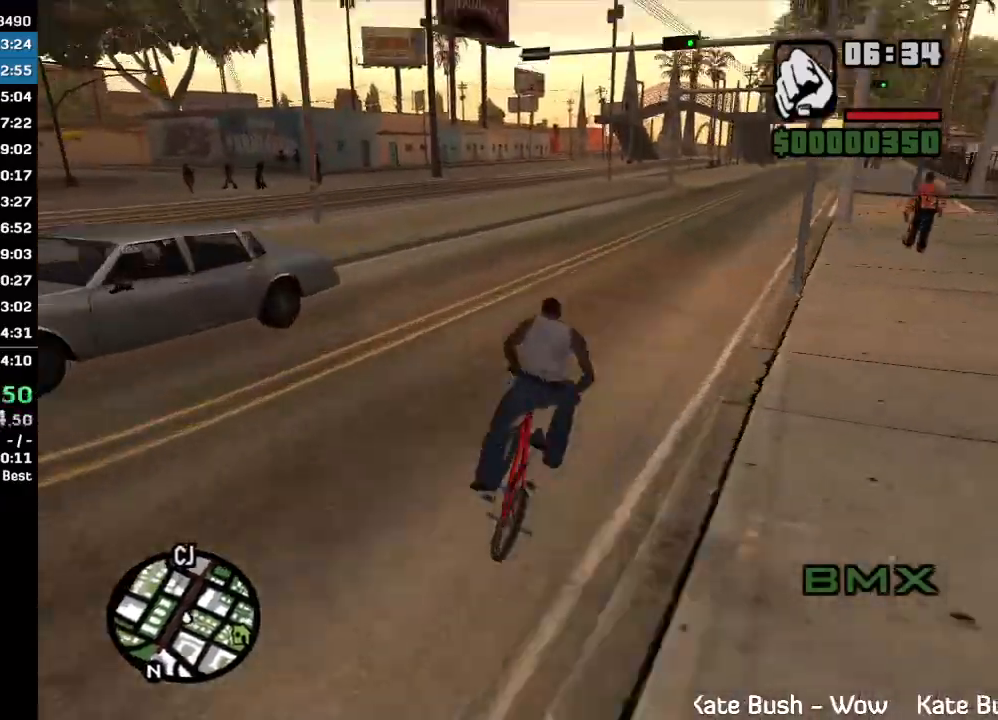
{"keys": [], "mouse": [], "events": [[67, "w", "up"], [167, "w", "down"], [233, "w", "up"], [300, "w", "down"], [367, "w", "up"], [433, "w", "down"], [500, "w", "up"]]}
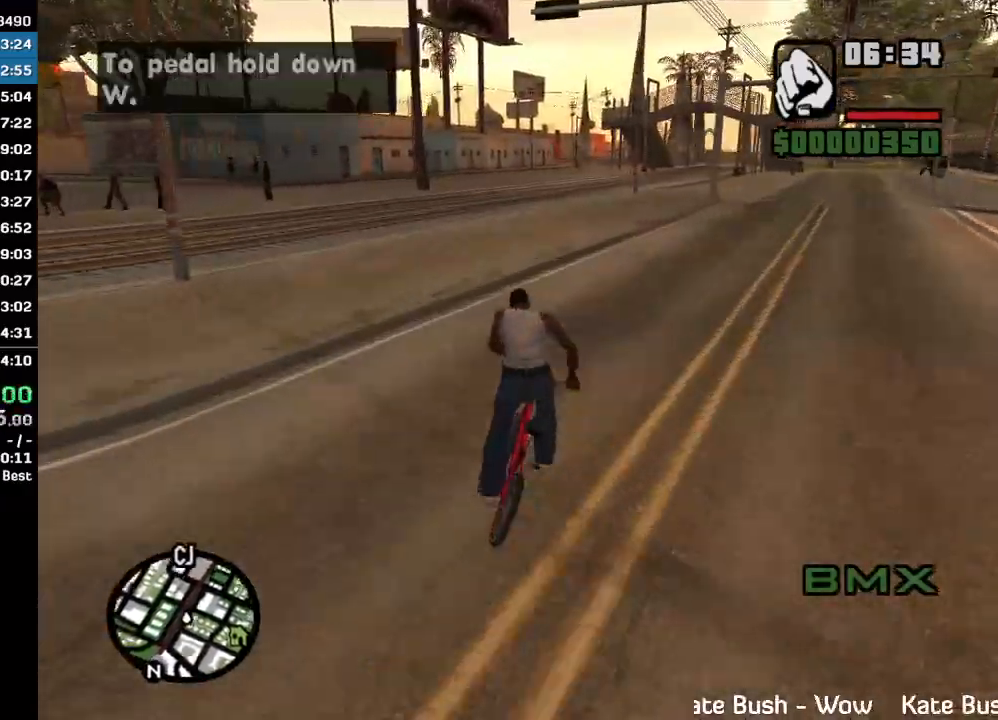
{"keys": [], "mouse": [], "events": [[200, "w", "down"], [267, "w", "up"]]}
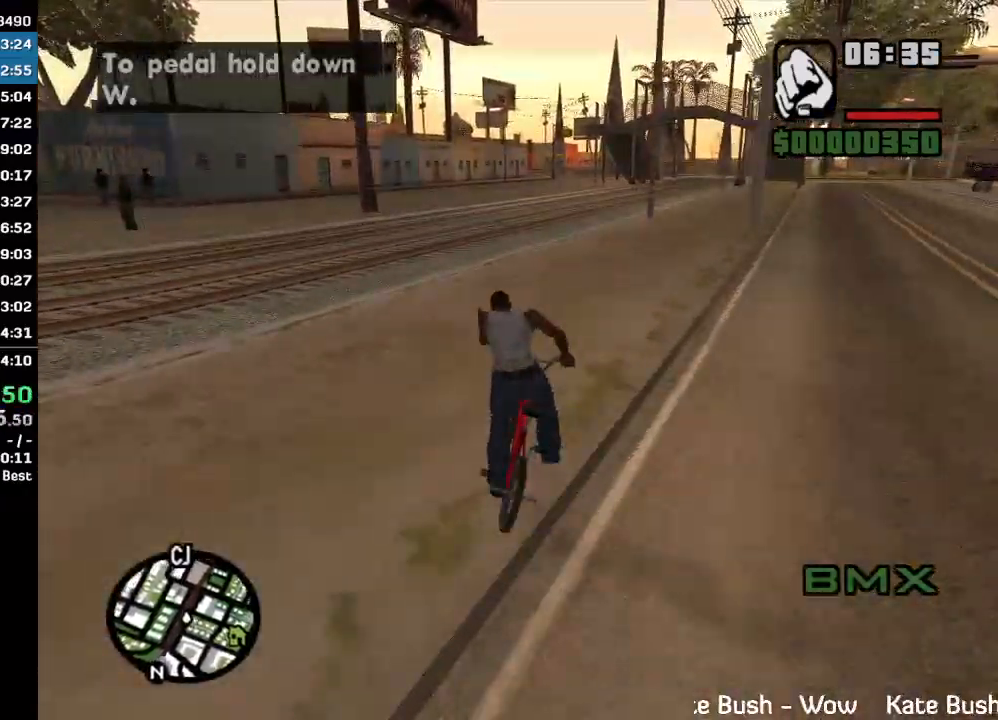
{"keys": [], "mouse": [], "events": [[400, "w", "down"], [467, "w", "up"]]}
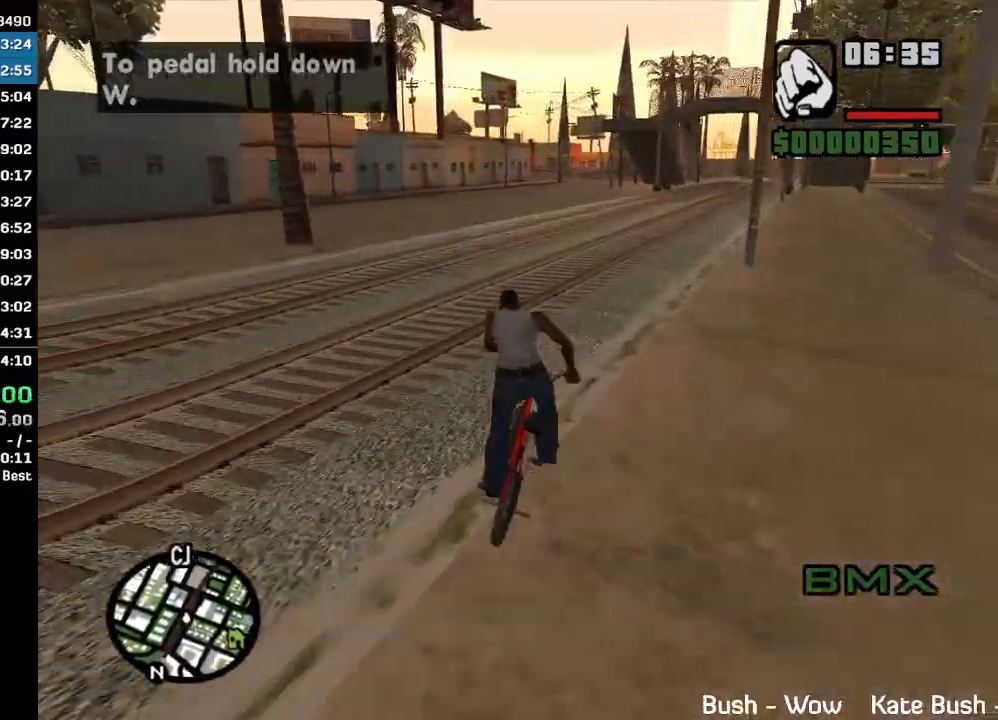
{"keys": [], "mouse": [], "events": [[67, "w", "down"], [133, "w", "up"], [433, "w", "down"], [500, "w", "up"]]}
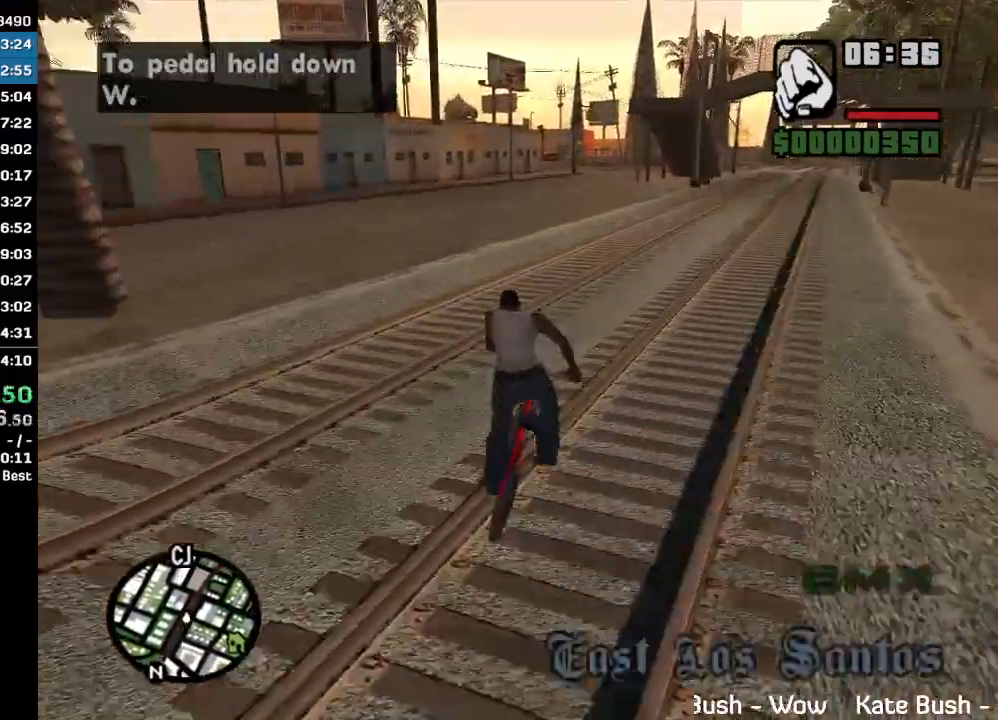
{"keys": ["w"], "mouse": ["left"], "events": [[267, "mouse_left", "down"], [500, "w", "down"]]}
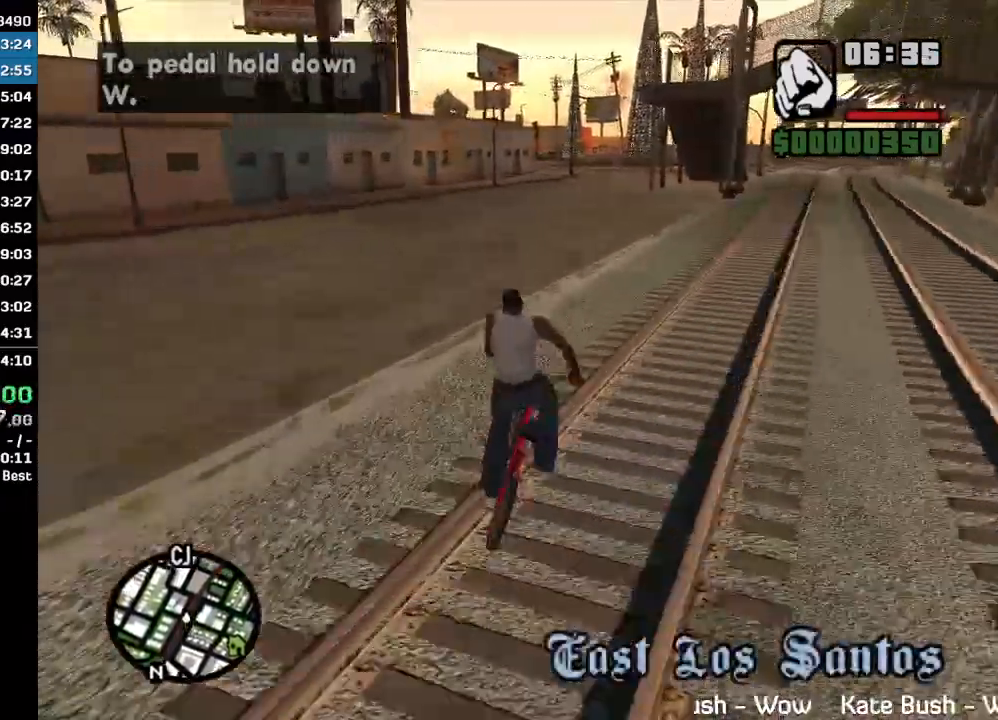
{"keys": ["w"], "mouse": ["left"], "events": [[67, "w", "up"], [133, "w", "down"], [200, "w", "up"], [500, "w", "down"]]}
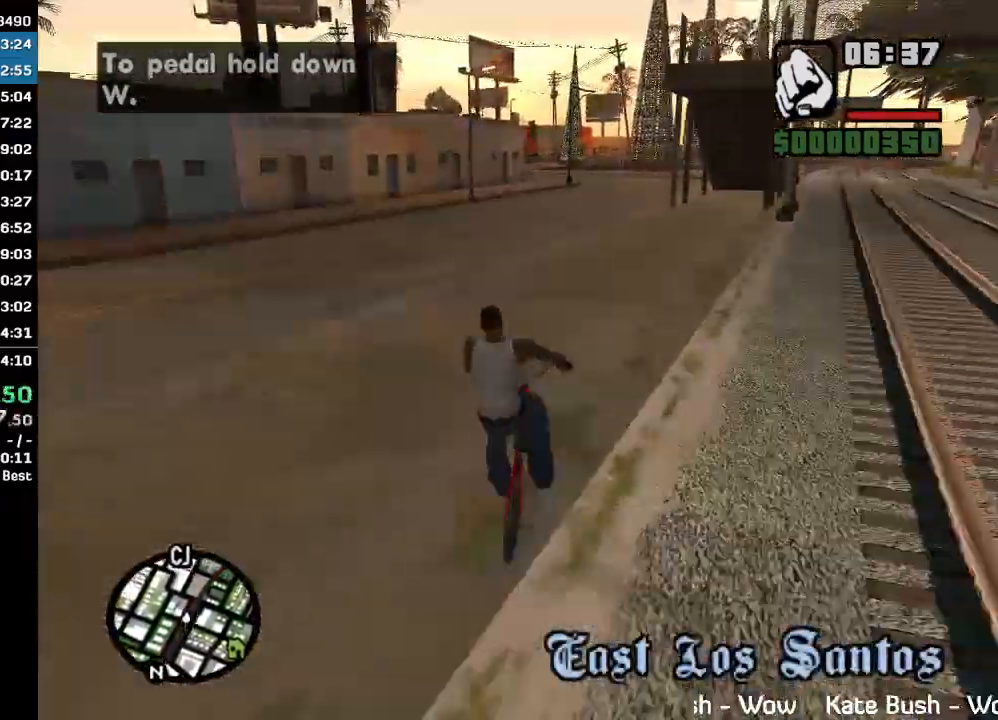
{"keys": [], "mouse": [], "events": [[67, "w", "up"], [133, "mouse_left", "up"], [267, "w", "down"], [333, "w", "up"]]}
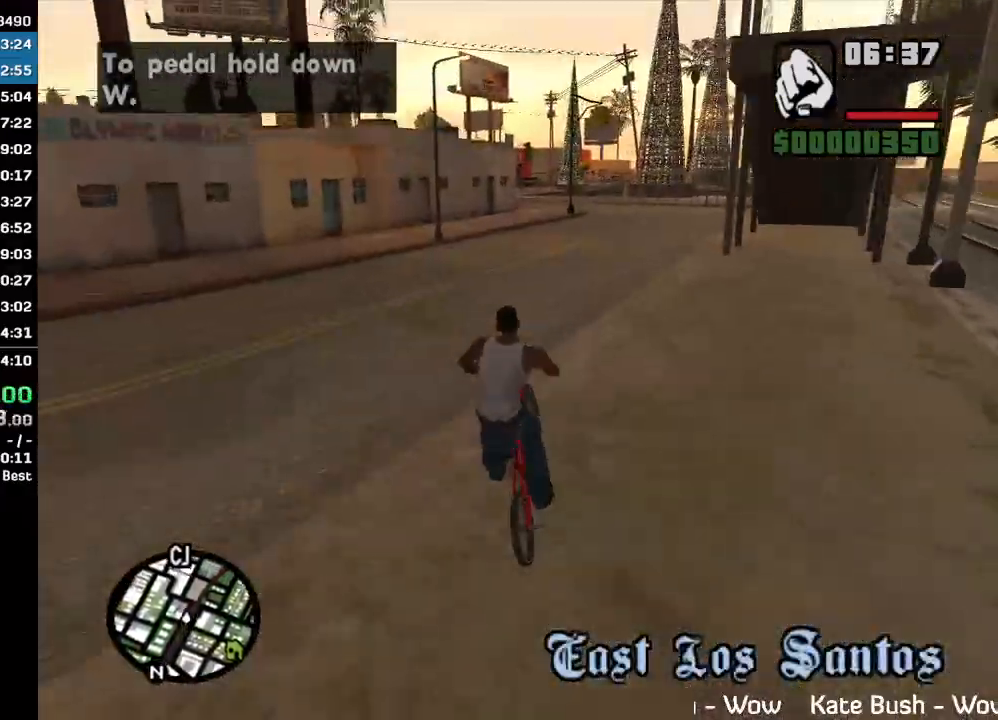
{"keys": [], "mouse": [], "events": [[33, "w", "down"], [100, "w", "up"], [167, "w", "down"], [233, "w", "up"], [300, "w", "down"], [367, "w", "up"]]}
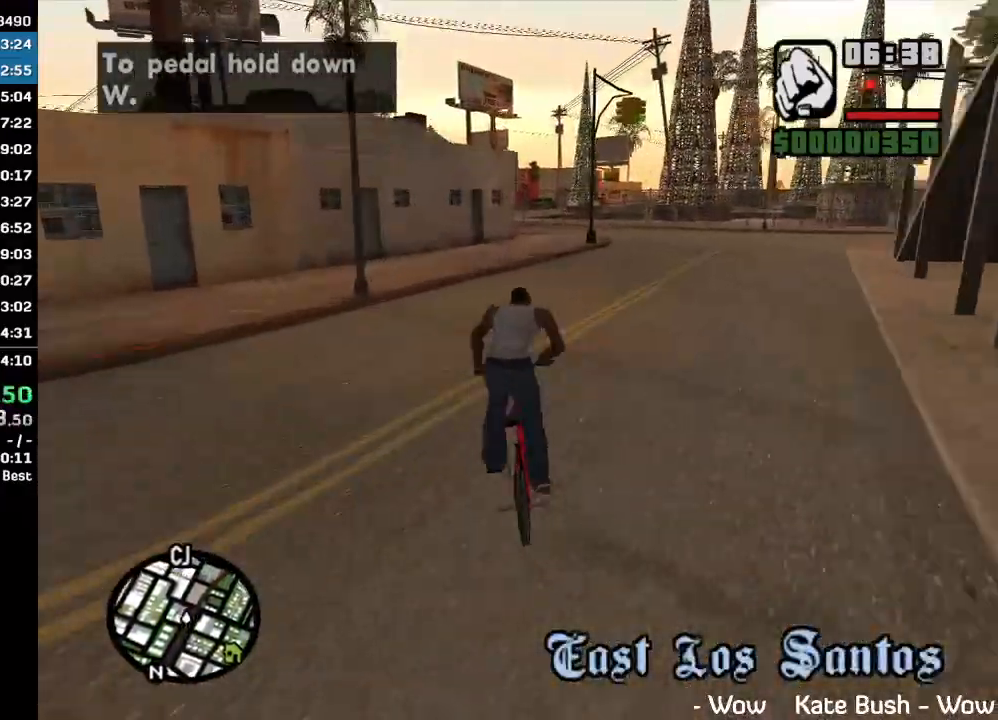
{"keys": [], "mouse": [], "events": [[67, "w", "down"], [133, "w", "up"], [200, "w", "down"], [267, "w", "up"]]}
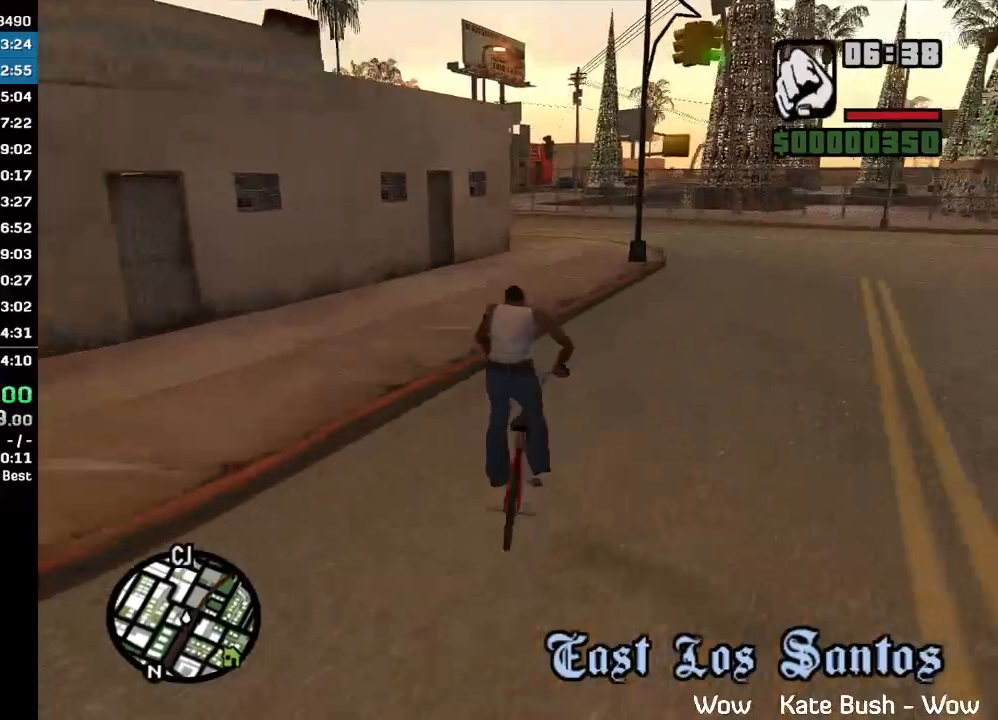
{"keys": [], "mouse": [], "events": [[100, "w", "down"], [167, "w", "up"], [233, "w", "down"], [300, "w", "up"]]}
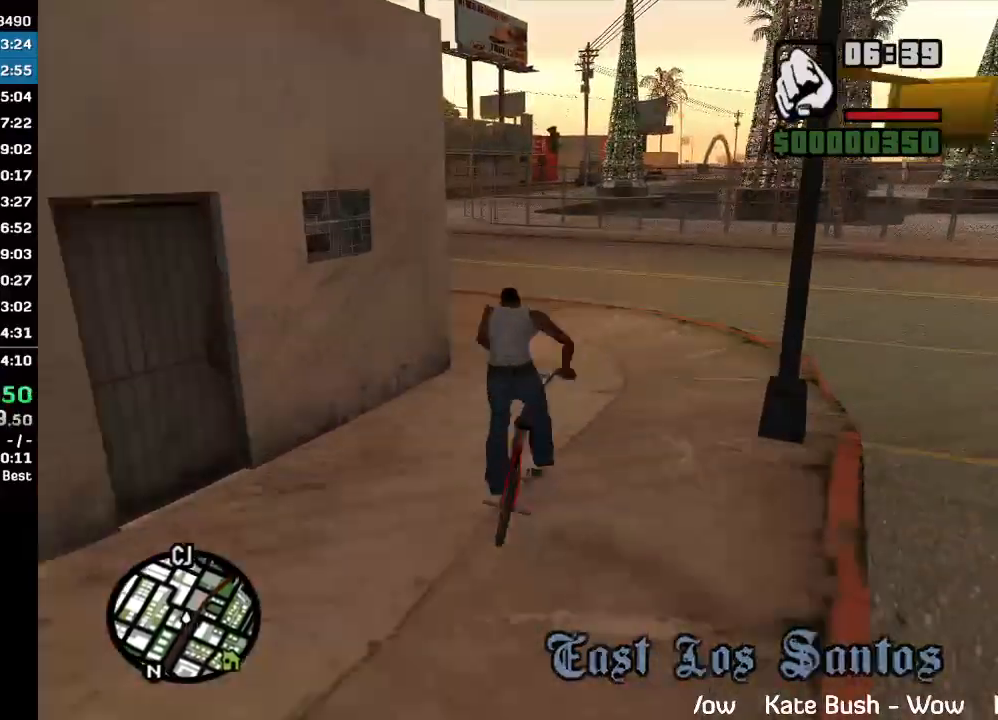
{"keys": [], "mouse": [], "events": [[67, "w", "down"], [133, "w", "up"], [200, "w", "down"], [333, "w", "up"], [400, "w", "down"], [467, "w", "up"]]}
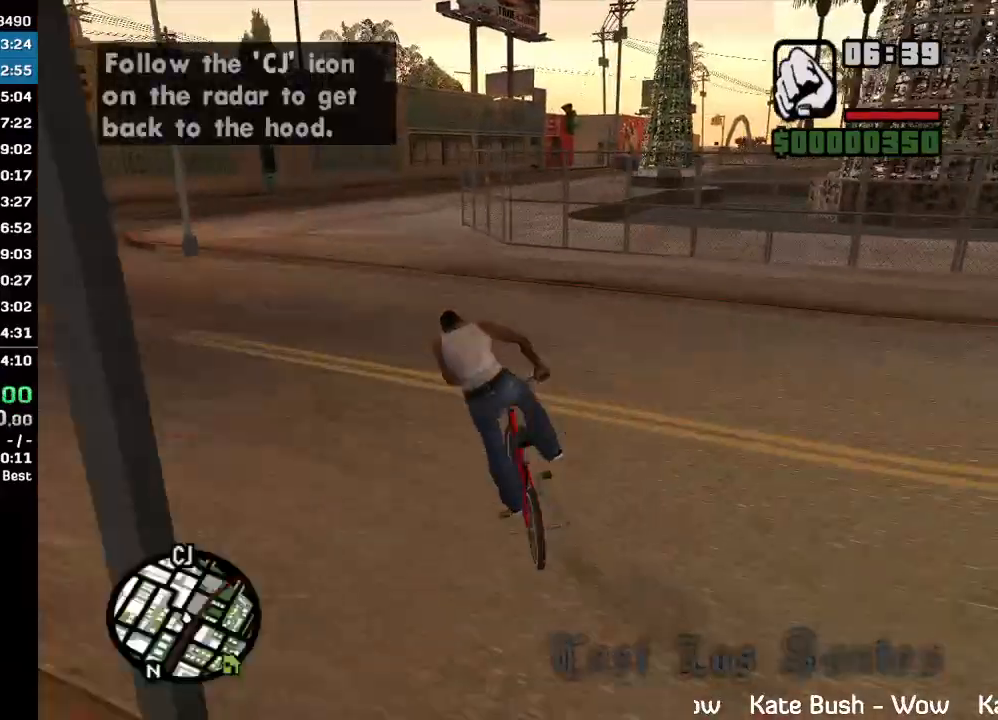
{"keys": ["w"], "mouse": [], "events": [[33, "w", "down"], [100, "w", "up"], [467, "w", "down"]]}
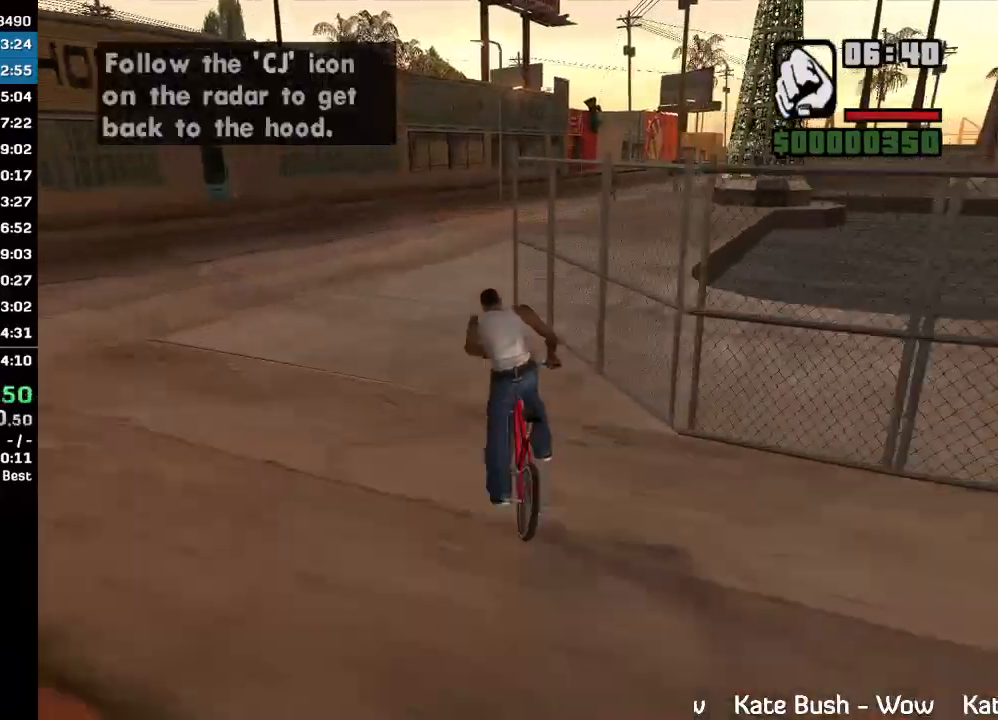
{"keys": [], "mouse": ["left"], "events": [[67, "w", "up"], [167, "w", "down"], [233, "w", "up"], [300, "w", "down"], [367, "mouse_left", "down"], [367, "w", "up"]]}
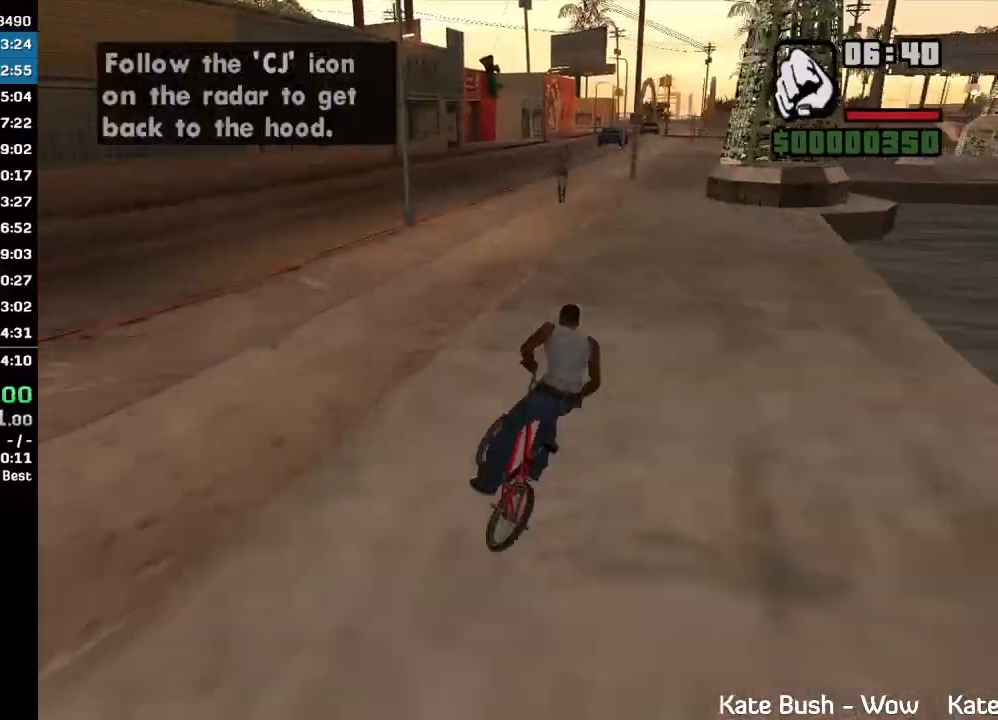
{"keys": [], "mouse": ["left"], "events": [[233, "w", "down"], [433, "w", "up"]]}
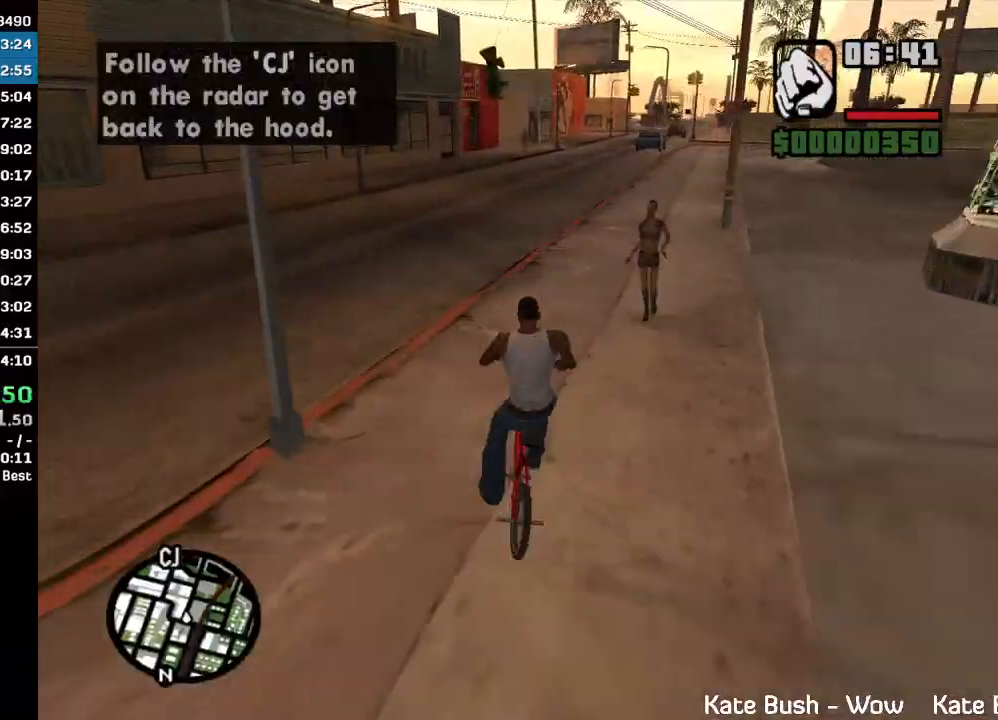
{"keys": ["w"], "mouse": [], "events": [[33, "w", "down"], [100, "w", "up"], [200, "mouse_left", "up"], [233, "mouse_left", "down"], [300, "mouse_left", "up"], [400, "mouse_left", "down"], [500, "mouse_left", "up"], [500, "w", "down"]]}
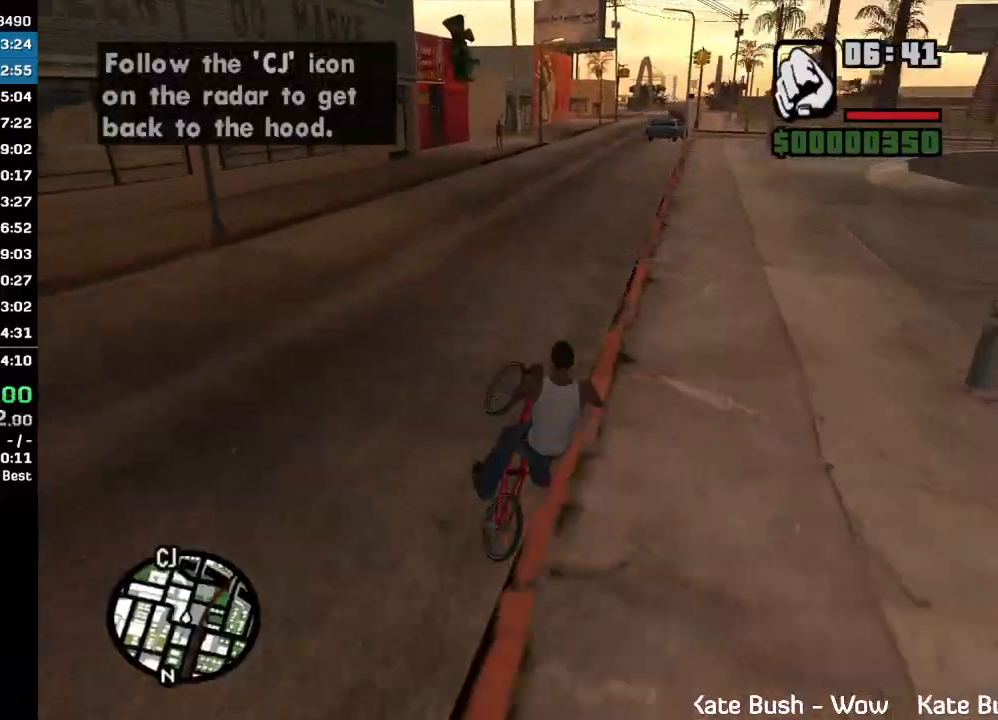
{"keys": ["w"], "mouse": ["left"], "events": [[33, "mouse_left", "down"], [67, "w", "up"], [133, "mouse_left", "up"], [200, "mouse_left", "down"], [300, "mouse_left", "up"], [300, "w", "down"], [367, "mouse_left", "down"], [400, "w", "up"], [433, "mouse_left", "up"], [467, "w", "down"], [500, "mouse_left", "down"]]}
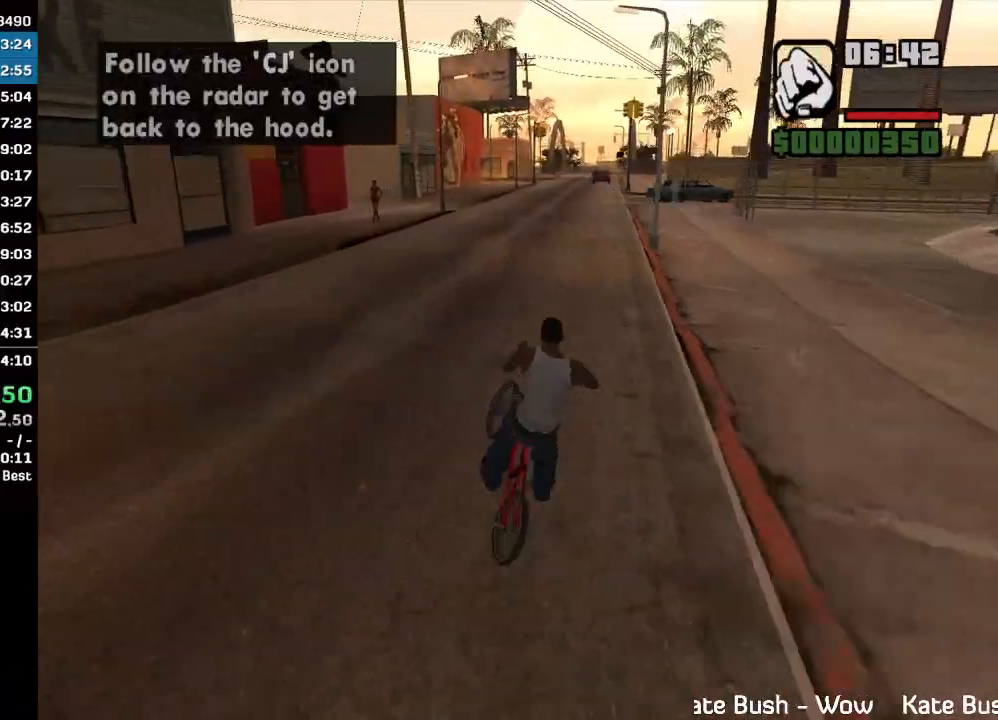
{"keys": [], "mouse": ["left"], "events": [[67, "w", "up"], [100, "mouse_left", "up"], [167, "mouse_left", "down"], [233, "mouse_left", "up"], [300, "w", "down"], [333, "mouse_left", "down"], [367, "w", "up"], [400, "mouse_left", "up"], [500, "mouse_left", "down"]]}
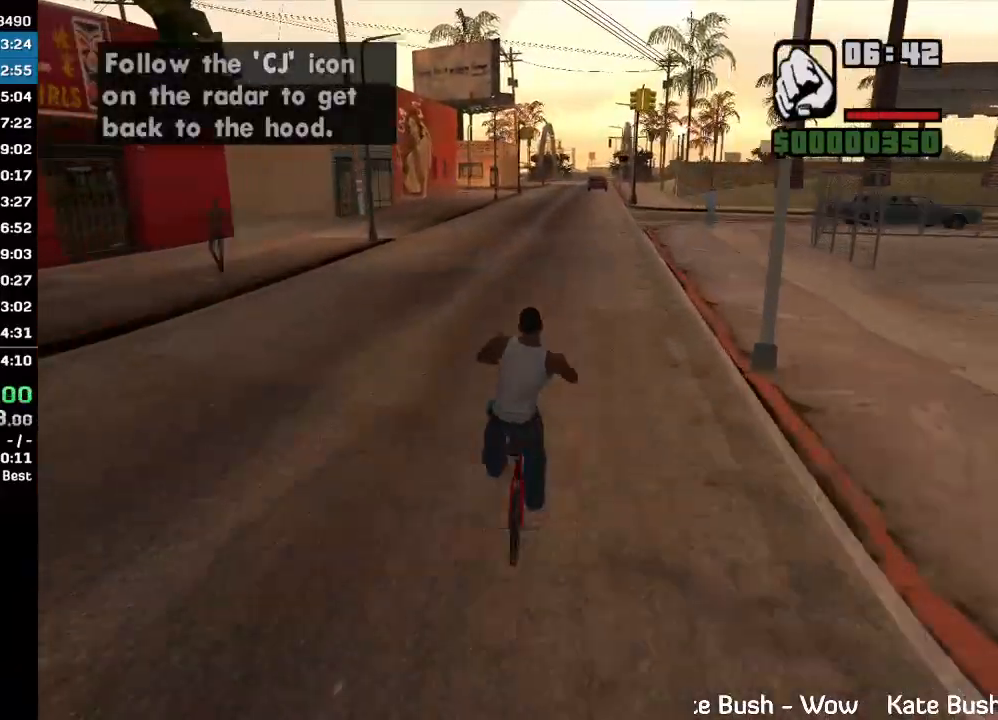
{"keys": [], "mouse": ["left"], "events": [[67, "mouse_left", "up"], [167, "mouse_left", "down"], [233, "mouse_left", "up"], [333, "mouse_left", "down"], [400, "mouse_left", "up"], [400, "w", "down"], [467, "w", "up"], [500, "mouse_left", "down"]]}
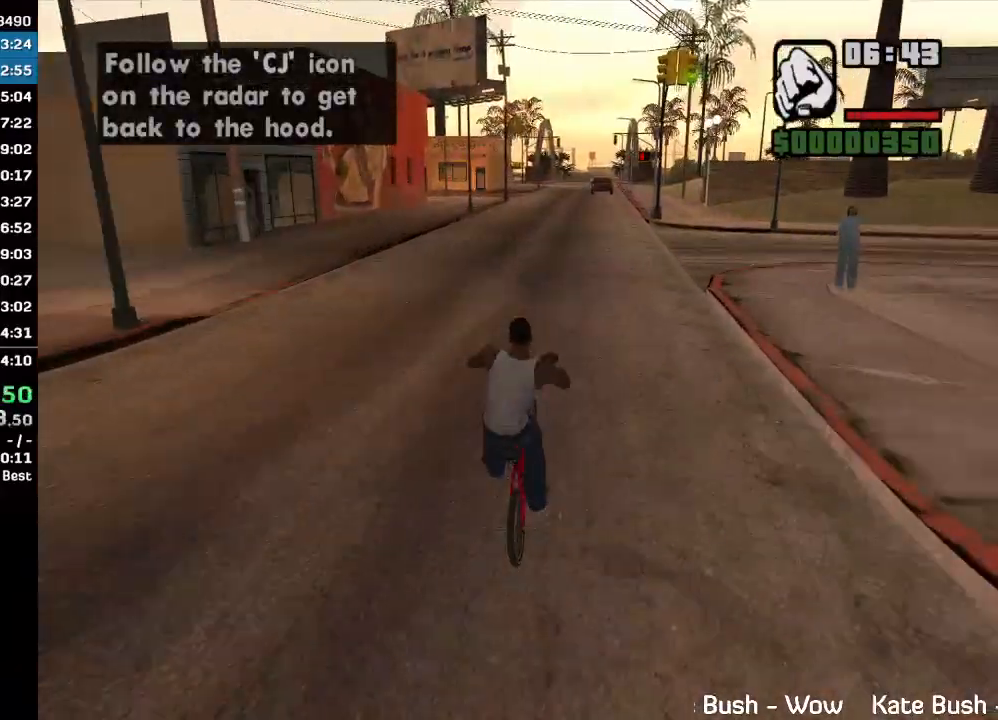
{"keys": [], "mouse": [], "events": [[100, "mouse_left", "up"], [167, "mouse_left", "down"], [233, "mouse_left", "up"], [333, "mouse_left", "down"], [400, "mouse_left", "up"], [433, "w", "down"], [500, "w", "up"]]}
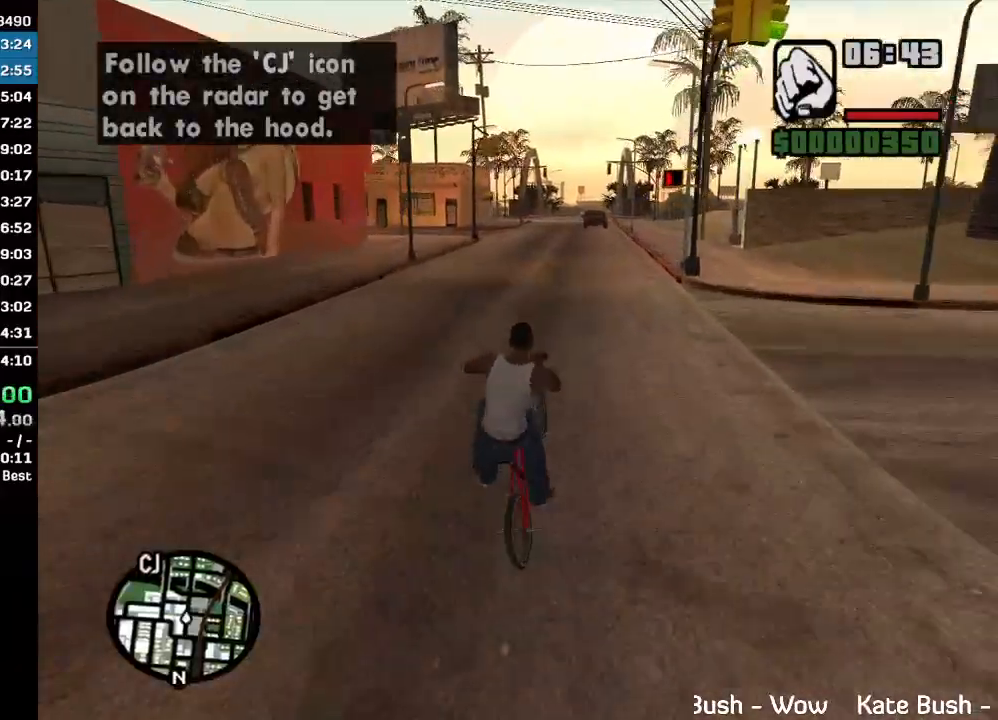
{"keys": ["w"], "mouse": [], "events": [[33, "mouse_left", "down"], [67, "mouse_left", "up"], [167, "mouse_left", "down"], [200, "w", "down"], [233, "mouse_left", "up"], [267, "w", "up"], [333, "mouse_left", "down"], [400, "mouse_left", "up"], [500, "w", "down"]]}
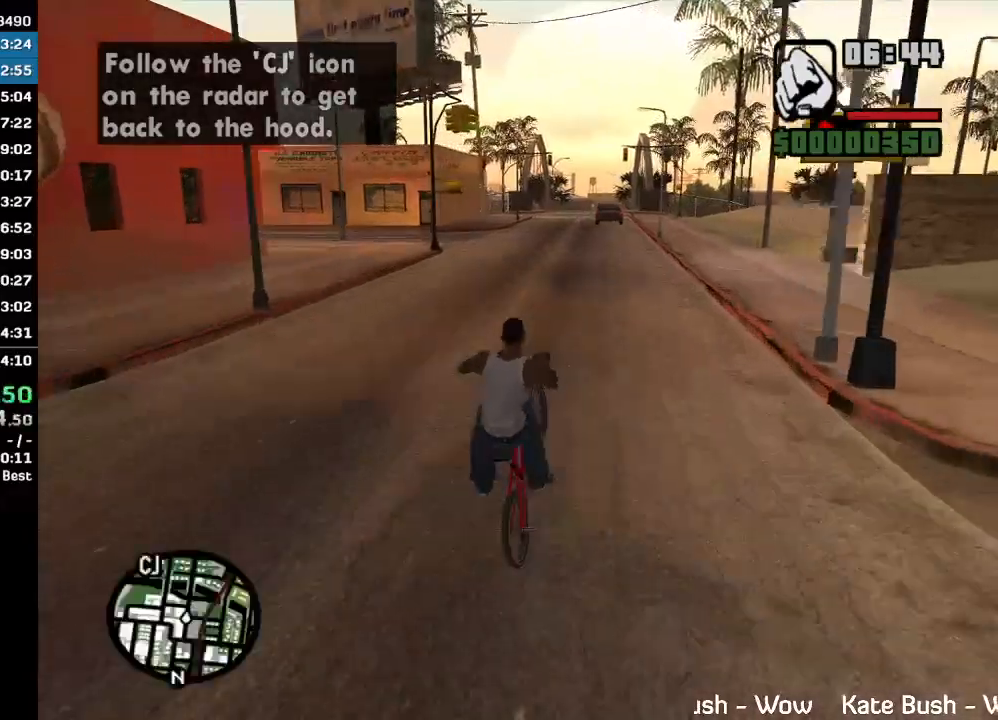
{"keys": [], "mouse": ["left"], "events": [[33, "mouse_left", "down"], [67, "w", "up"], [100, "mouse_left", "up"], [200, "mouse_left", "down"], [267, "mouse_left", "up"], [267, "w", "down"], [333, "w", "up"], [367, "mouse_left", "down"]]}
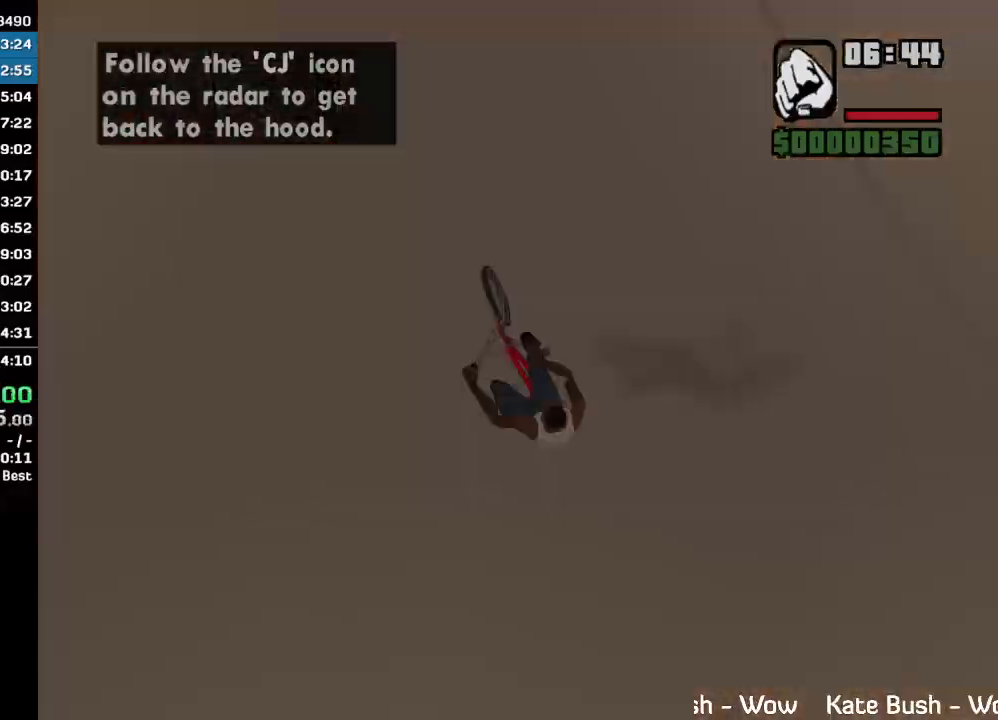
{"keys": [], "mouse": [], "events": [[67, "mouse_left", "up"], [133, "mouse_left", "down"], [200, "mouse_left", "up"], [267, "w", "down"], [333, "w", "up"], [433, "w", "down"], [500, "w", "up"]]}
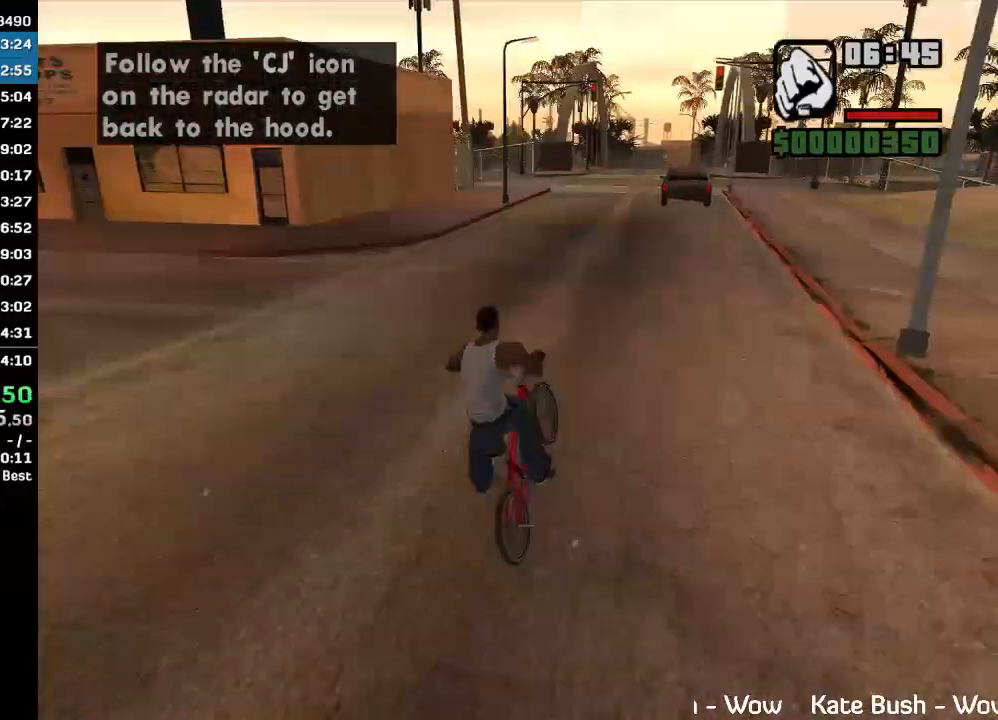
{"keys": ["w"], "mouse": [], "events": [[67, "w", "down"], [133, "w", "up"], [467, "w", "down"]]}
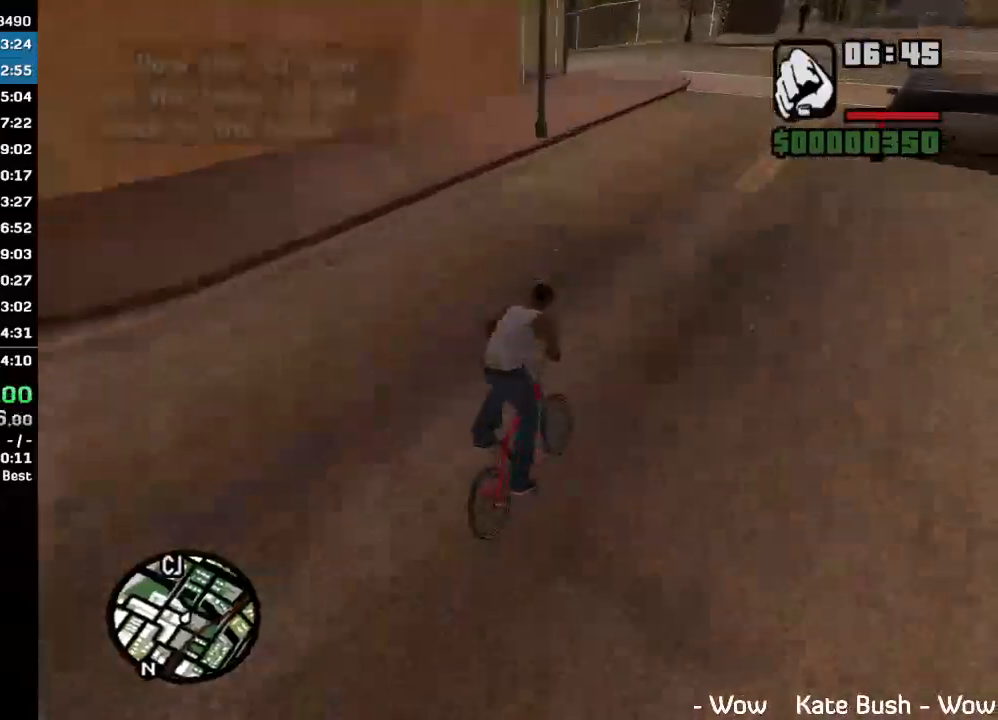
{"keys": [], "mouse": [], "events": [[33, "w", "up"], [133, "w", "down"], [200, "w", "up"]]}
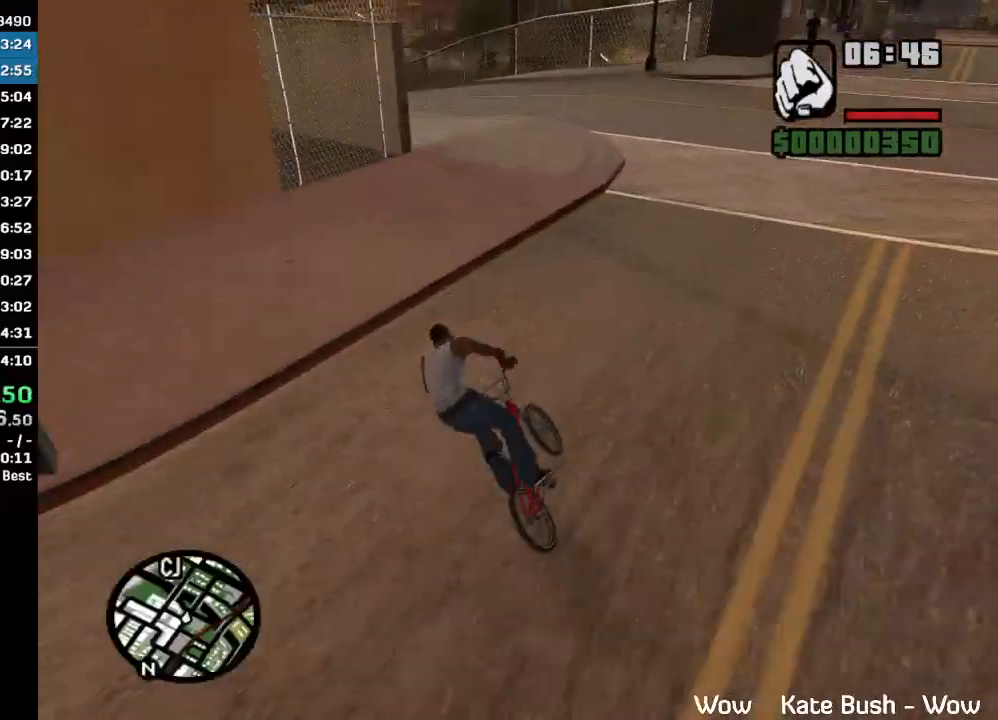
{"keys": [], "mouse": [], "events": [[67, "w", "down"], [133, "w", "up"], [233, "w", "down"], [267, "w", "up"], [367, "w", "down"], [433, "w", "up"]]}
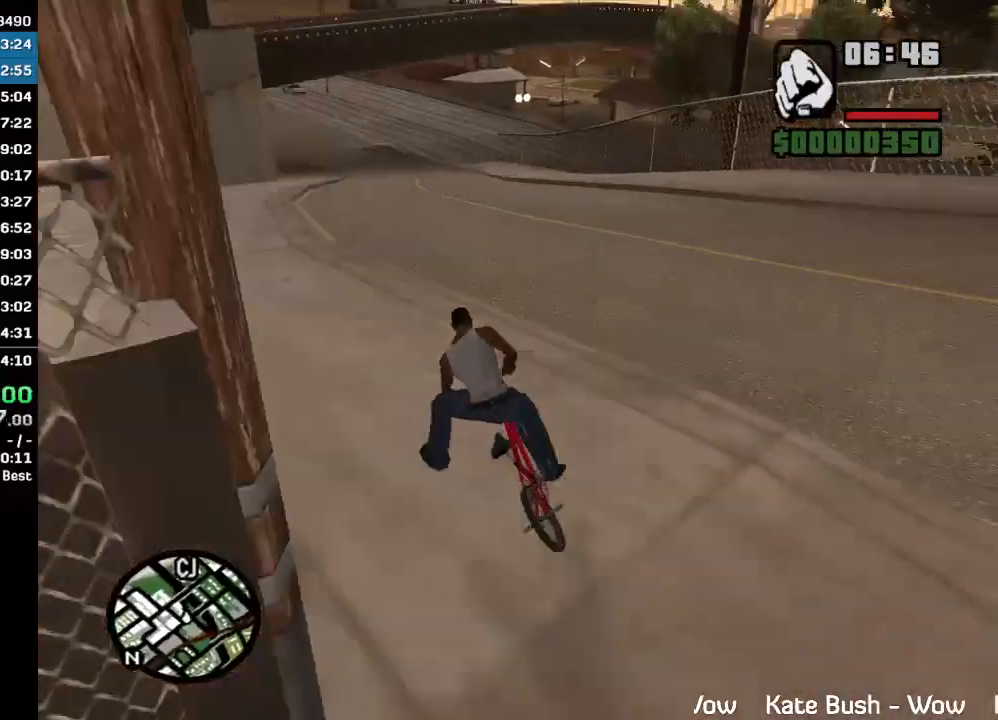
{"keys": [], "mouse": [], "events": []}